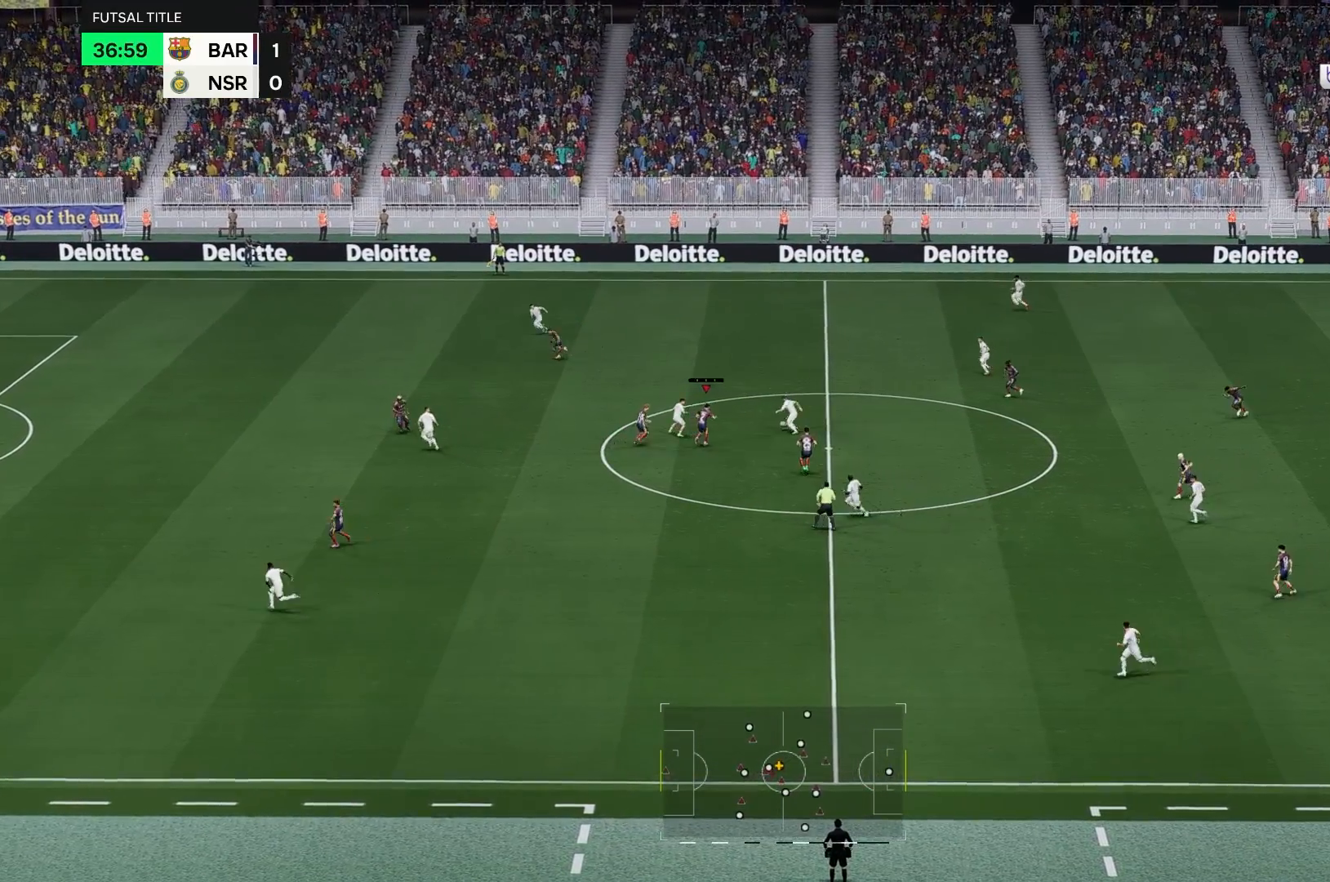
Gameplay with a controller (Xbox layout); each line is a JSON object with the inputs held at the frame after it (dt_ms = milliseconds from this image to that frame). "events" lists button and stick changes between this image and that frame as [ms after this image, input, new state], when the widget could be followed in between. Not read: L3 R3.
{"dt_ms": 500, "buttons": [], "left_stick": "up", "right_stick": "center", "events": []}
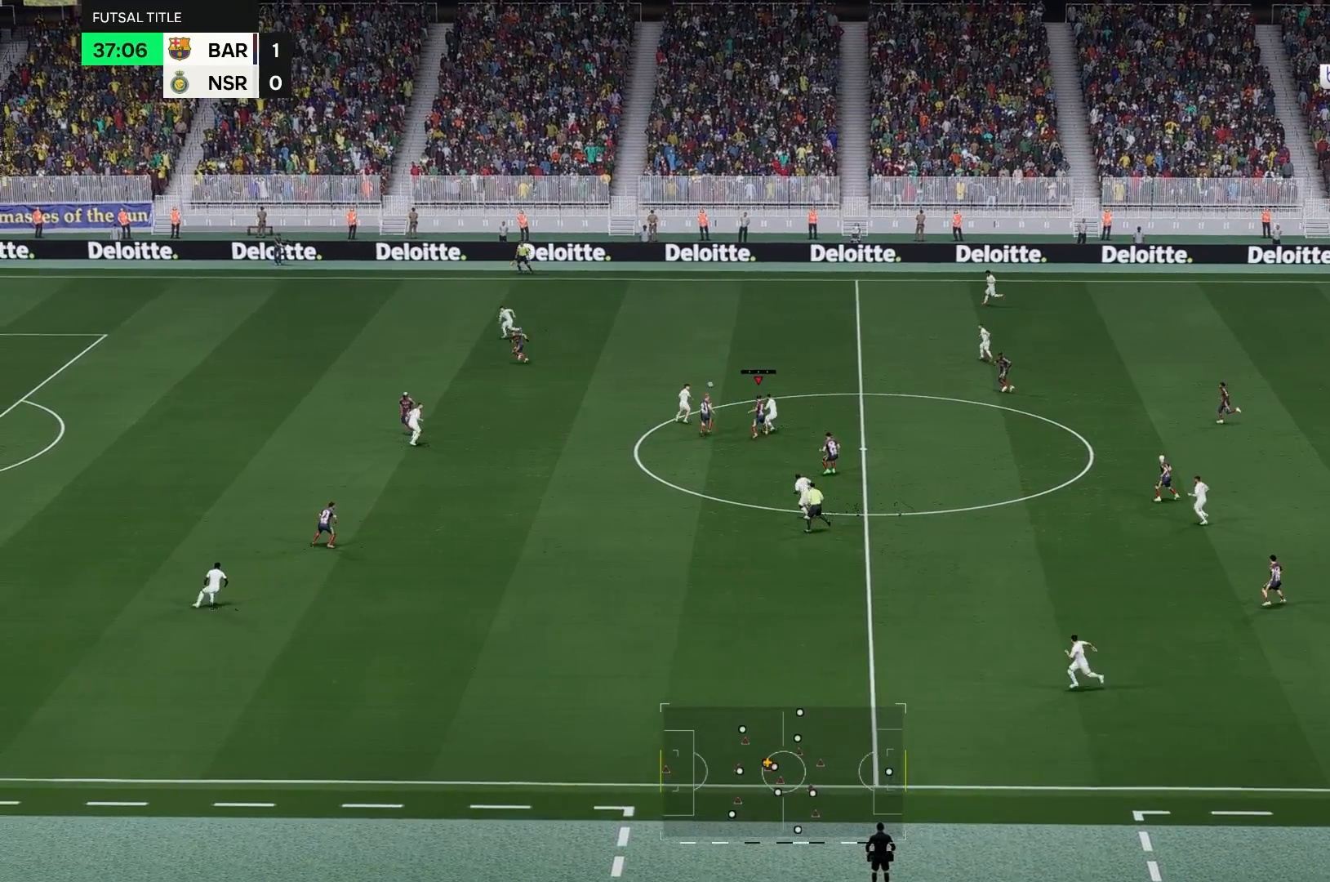
{"dt_ms": 500, "buttons": [], "left_stick": "up", "right_stick": "center", "events": []}
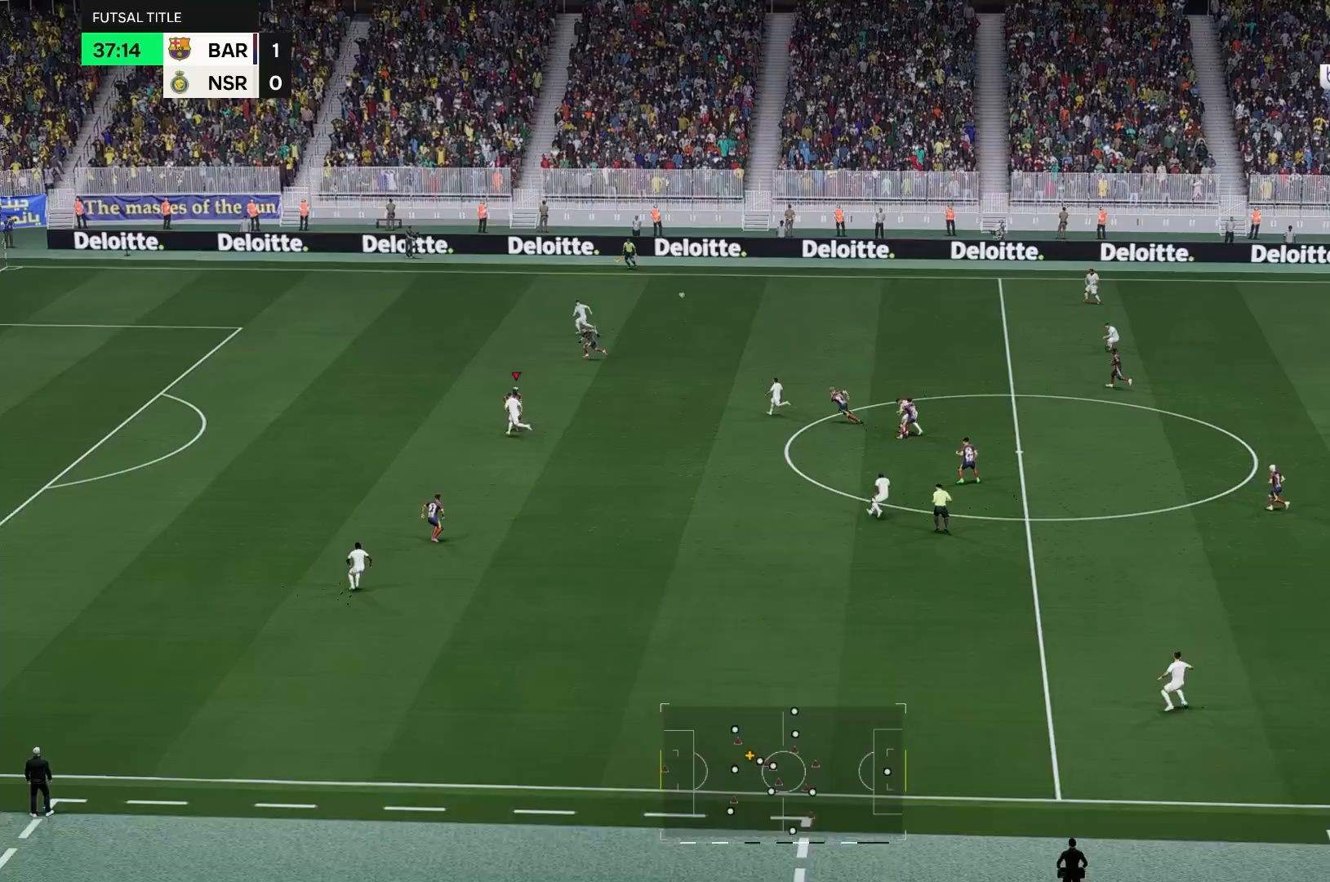
{"dt_ms": 500, "buttons": [], "left_stick": "left", "right_stick": "center", "events": [[283, "left_stick", "center"], [367, "left_stick", "left"]]}
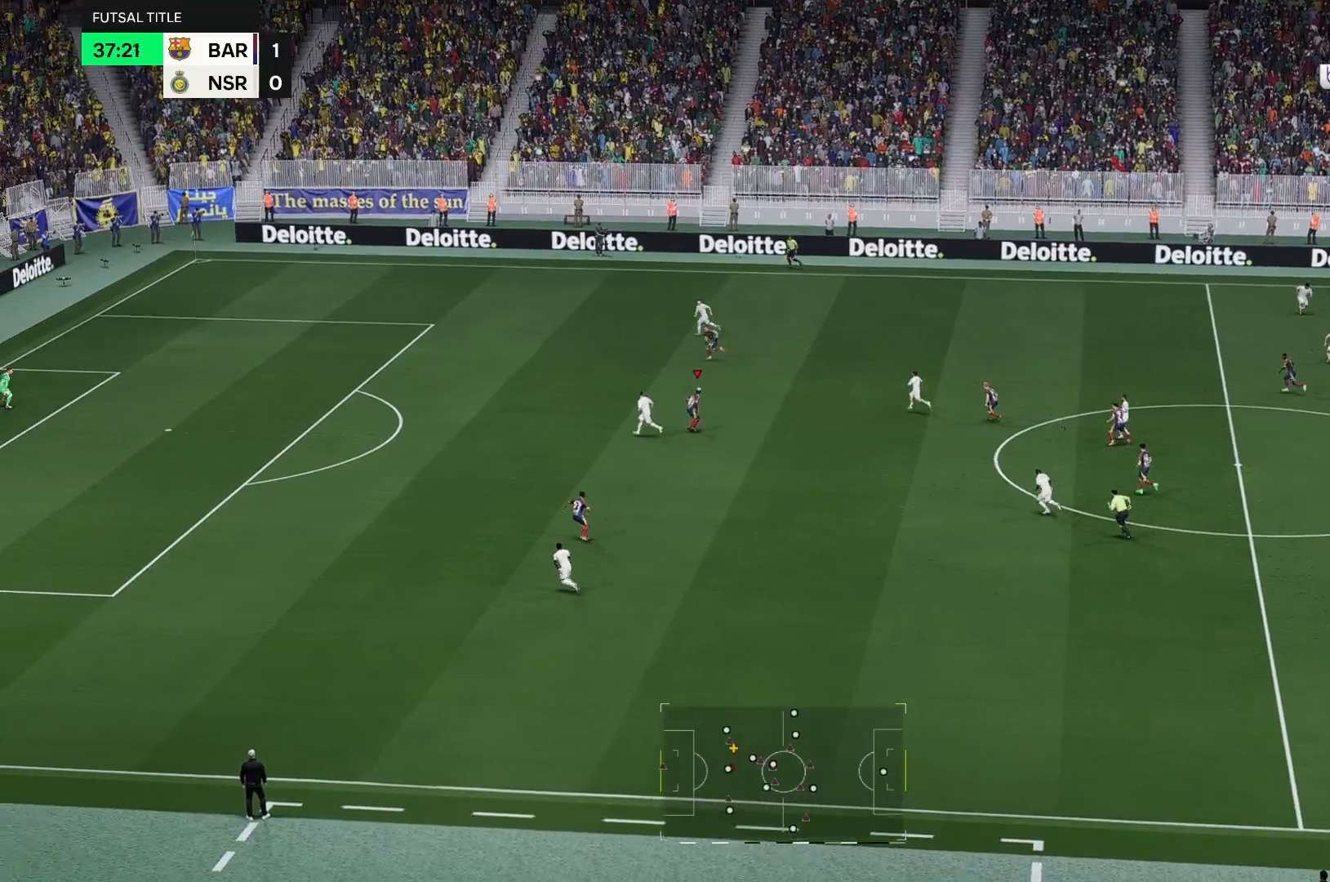
{"dt_ms": 500, "buttons": [], "left_stick": "left", "right_stick": "center", "events": []}
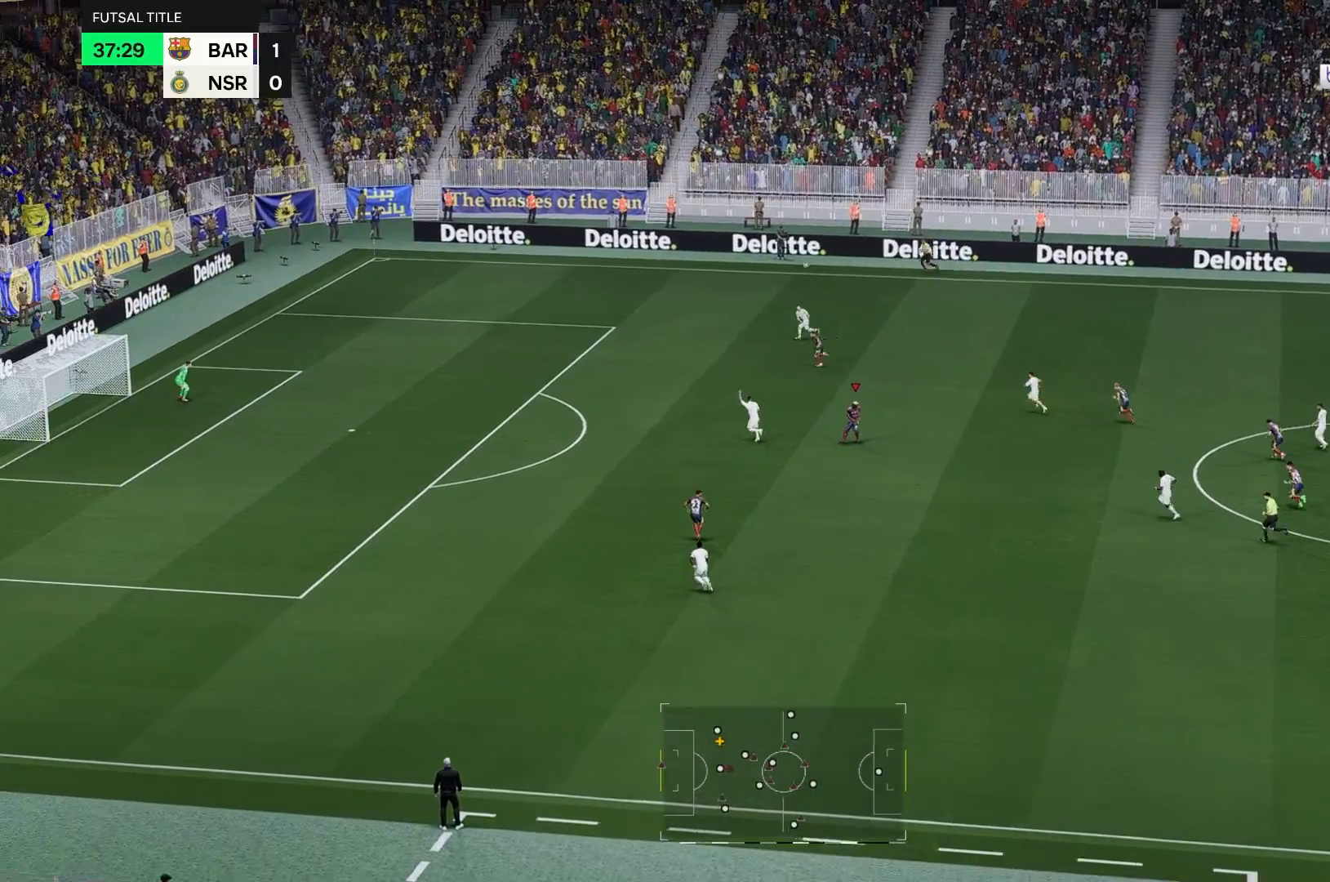
{"dt_ms": 500, "buttons": [], "left_stick": "left", "right_stick": "center", "events": []}
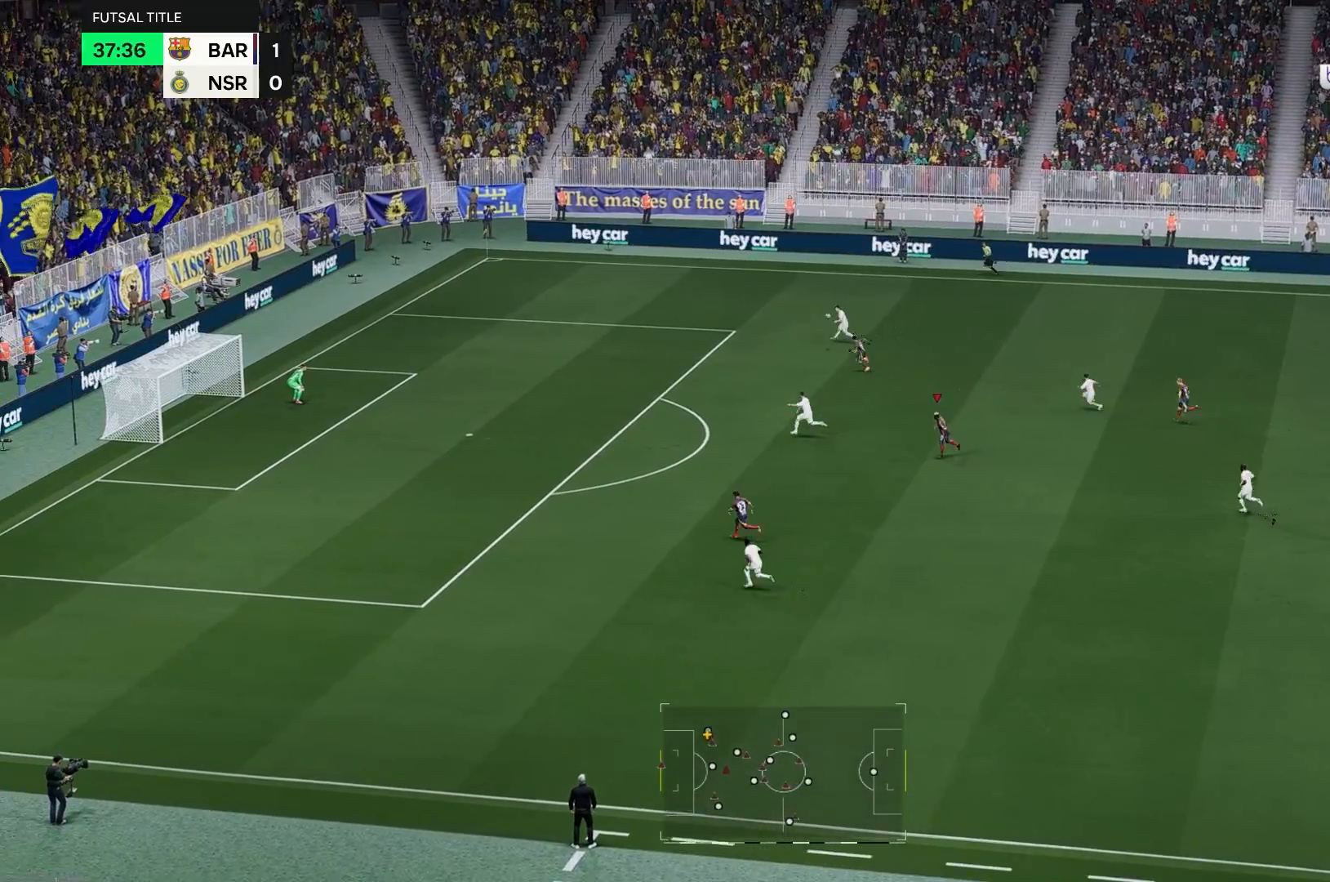
{"dt_ms": 500, "buttons": [], "left_stick": "left", "right_stick": "center", "events": []}
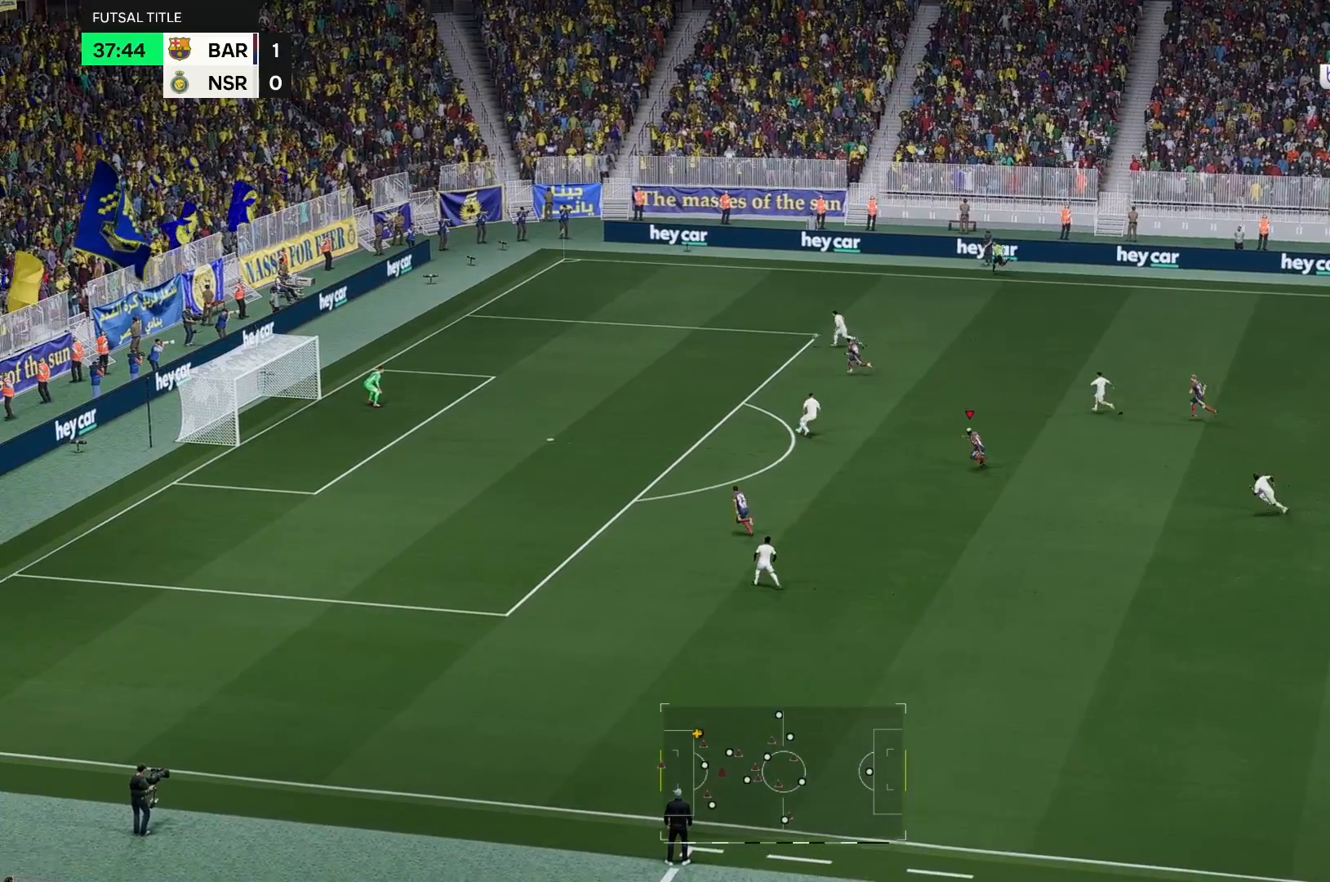
{"dt_ms": 500, "buttons": [], "left_stick": "left", "right_stick": "center", "events": []}
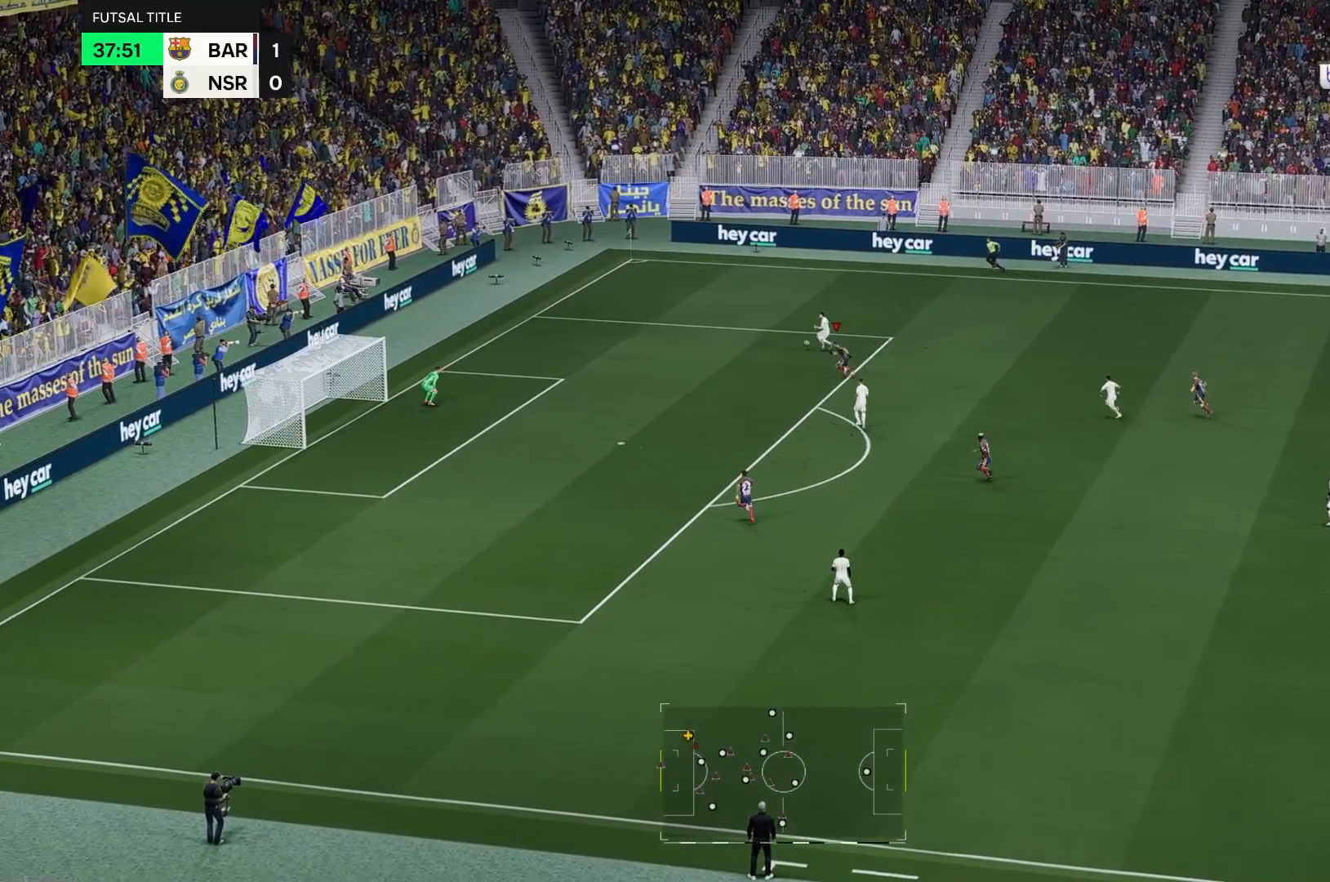
{"dt_ms": 500, "buttons": [], "left_stick": "left", "right_stick": "center", "events": []}
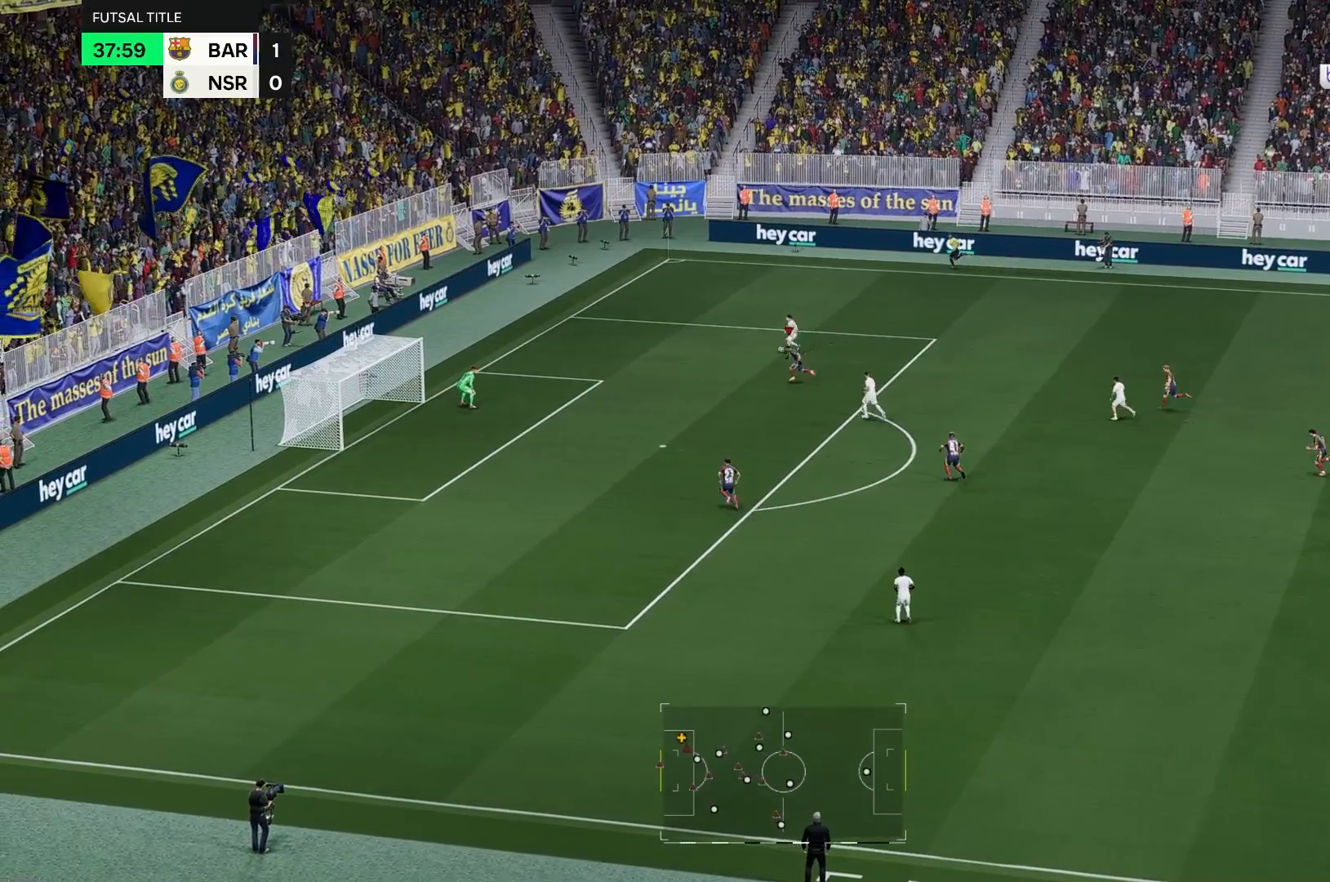
{"dt_ms": 500, "buttons": [], "left_stick": "left", "right_stick": "center", "events": []}
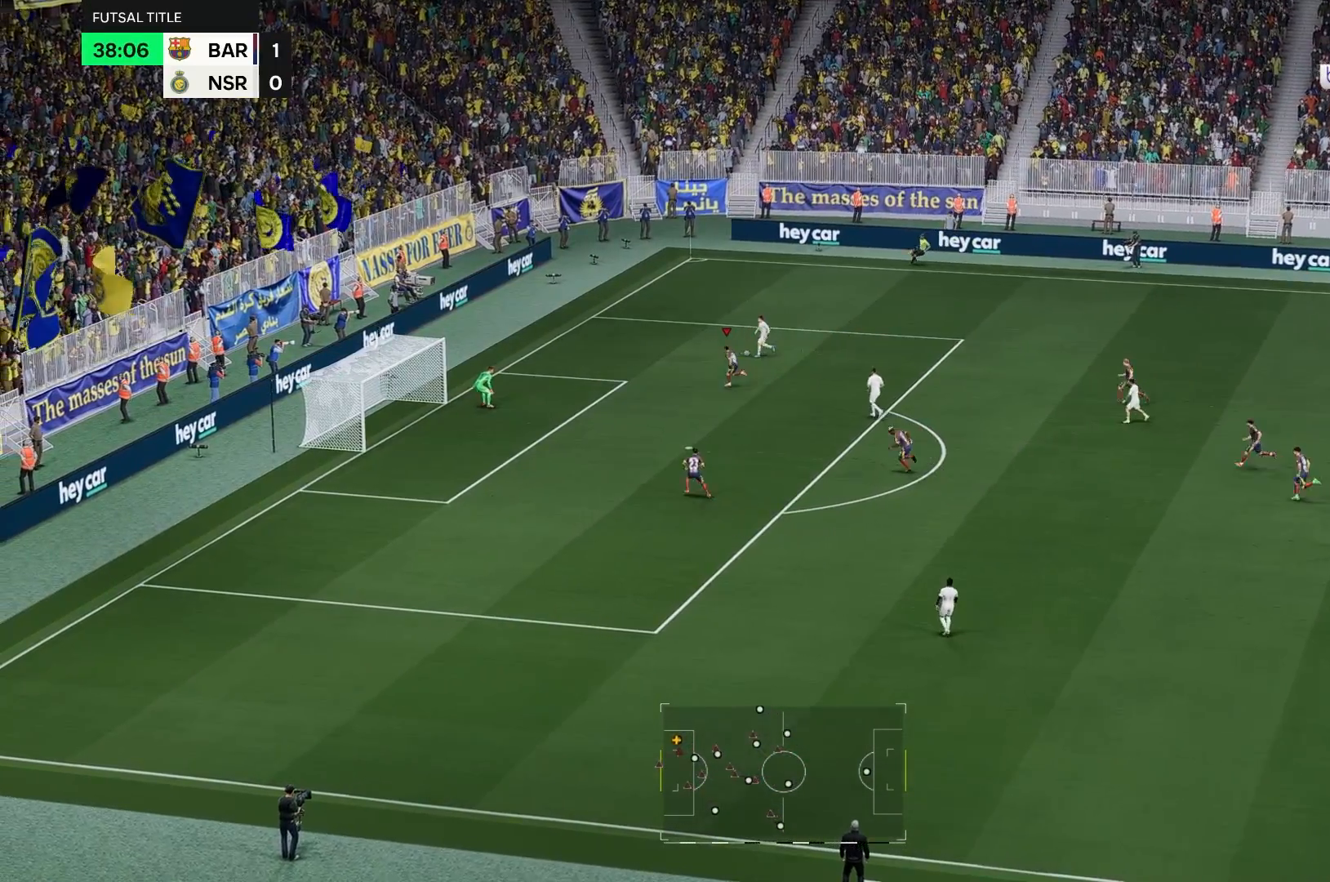
{"dt_ms": 500, "buttons": [], "left_stick": "up", "right_stick": "center", "events": [[133, "left_stick", "center"], [500, "left_stick", "up"]]}
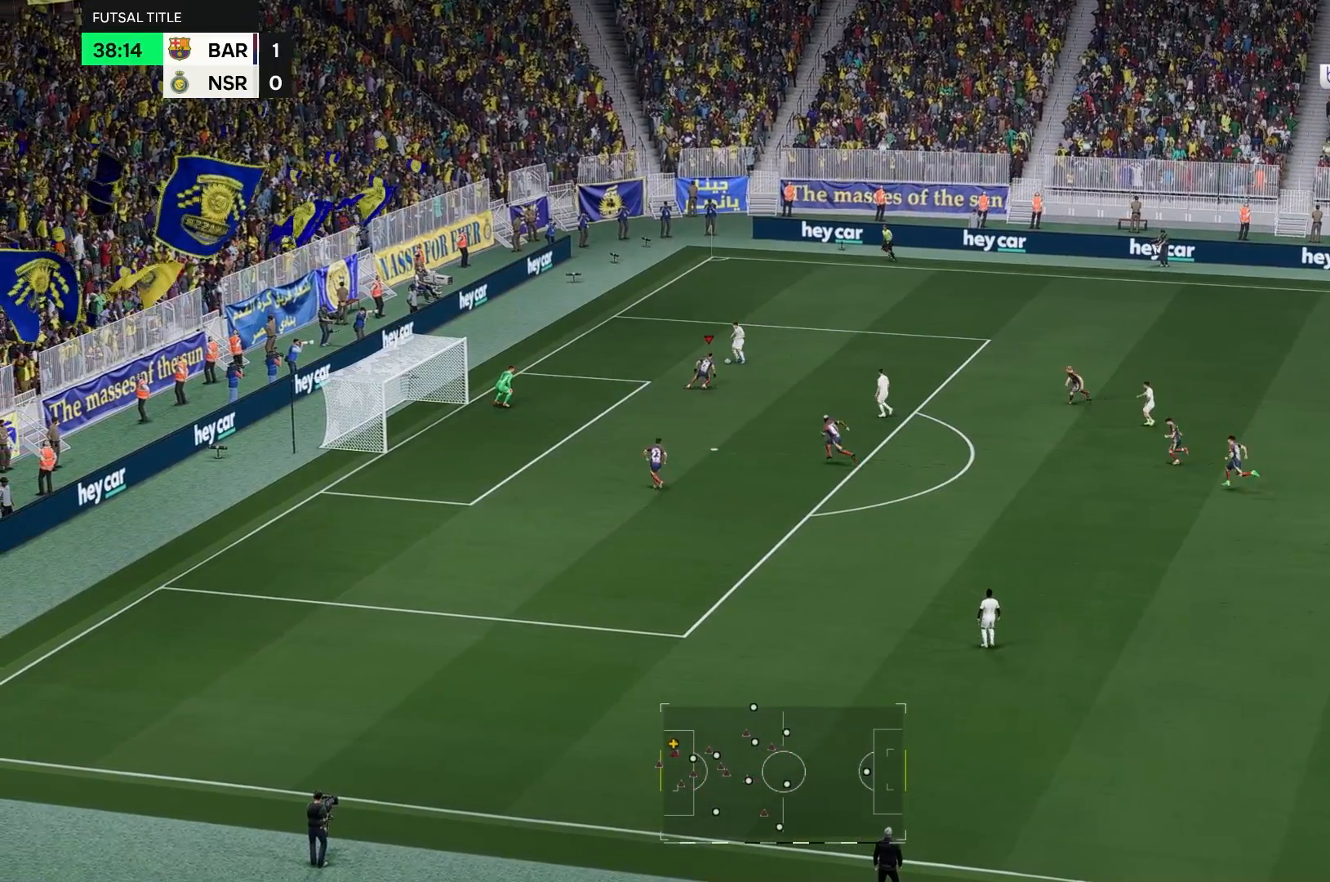
{"dt_ms": 500, "buttons": [], "left_stick": "up-left", "right_stick": "center", "events": [[383, "left_stick", "up-left"]]}
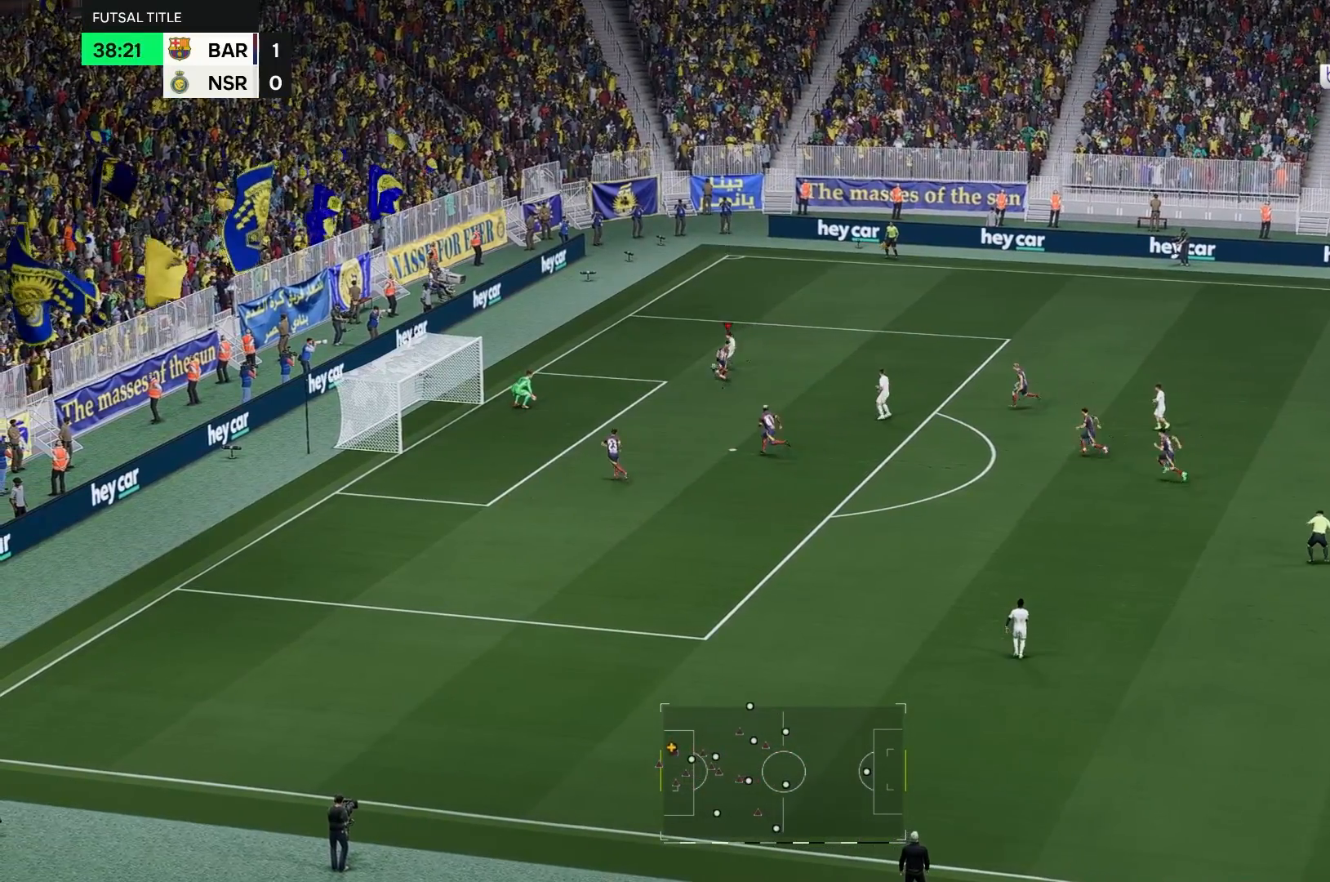
{"dt_ms": 500, "buttons": [], "left_stick": "up", "right_stick": "center", "events": [[333, "left_stick", "center"], [417, "left_stick", "up"]]}
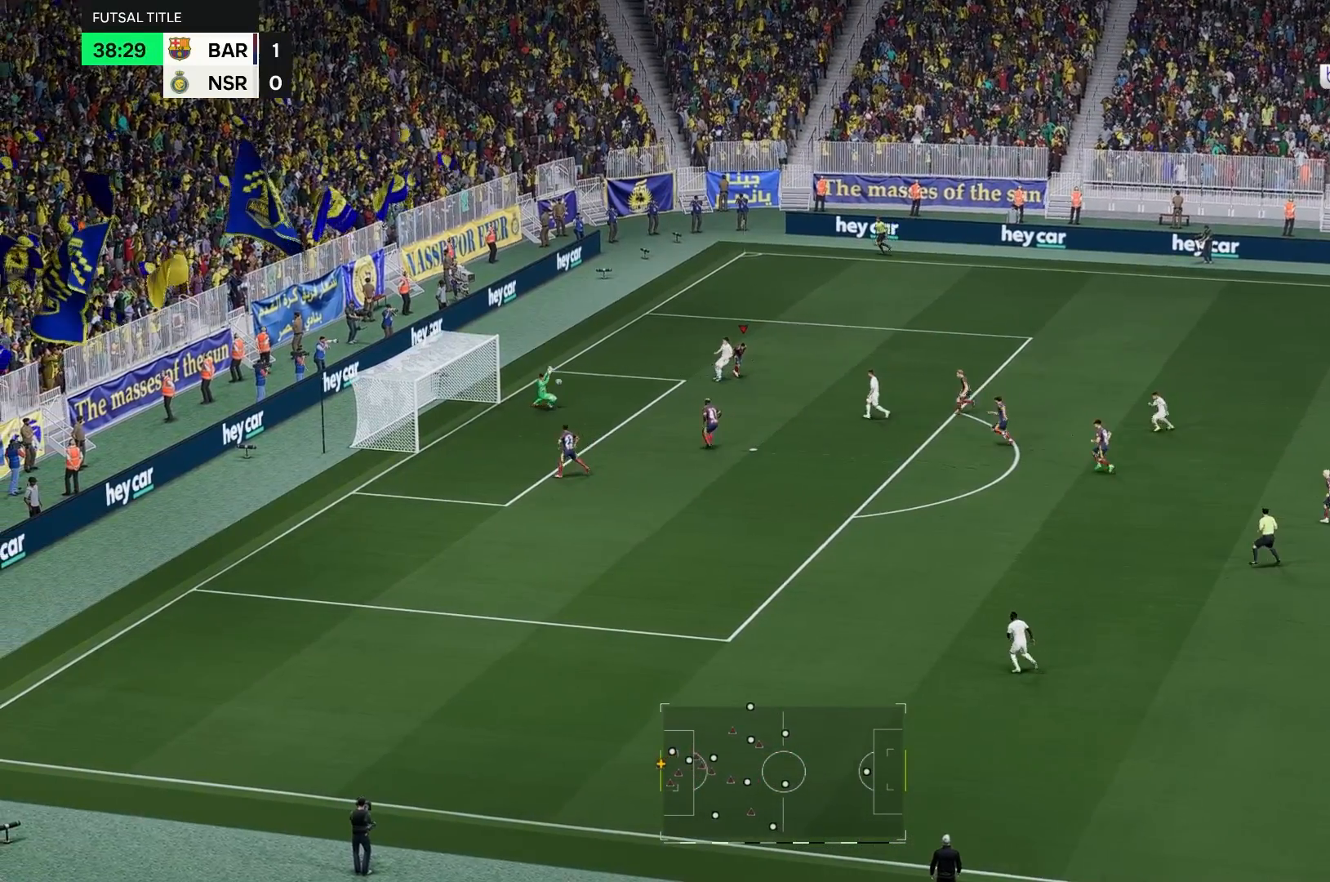
{"dt_ms": 1000, "buttons": [], "left_stick": "down", "right_stick": "center"}
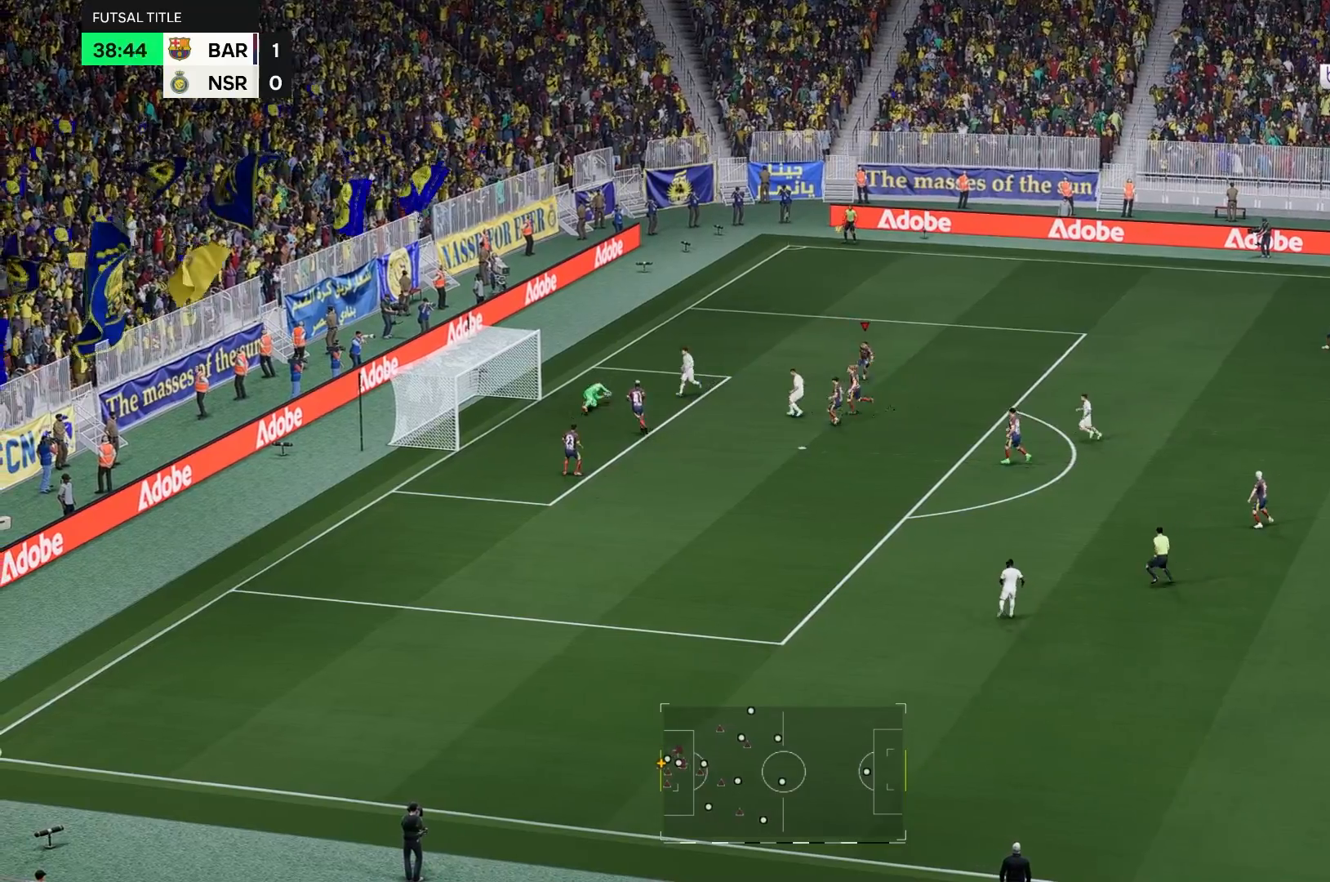
{"dt_ms": 500, "buttons": [], "left_stick": "down", "right_stick": "center", "events": []}
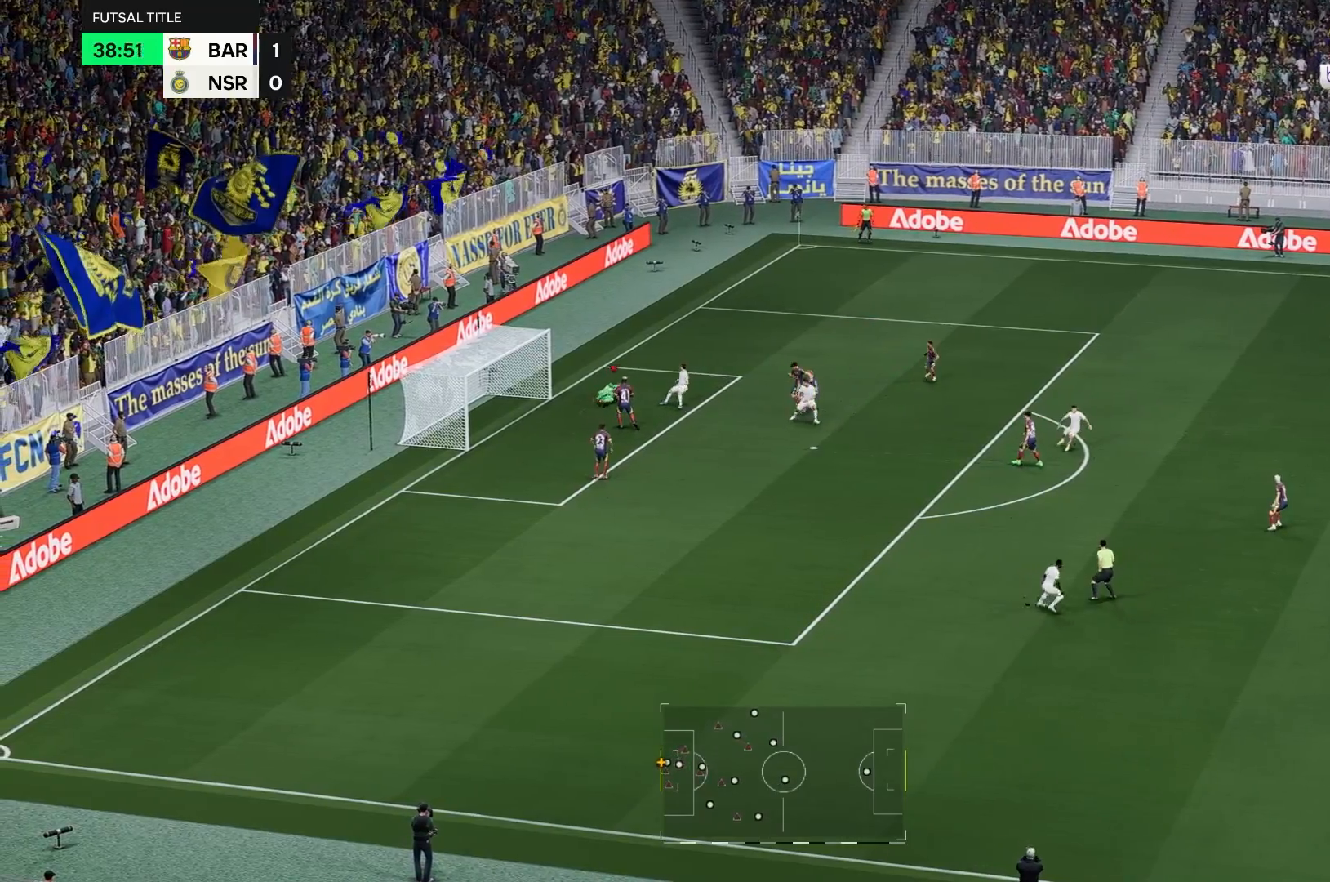
{"dt_ms": 500, "buttons": [], "left_stick": "down", "right_stick": "center", "events": []}
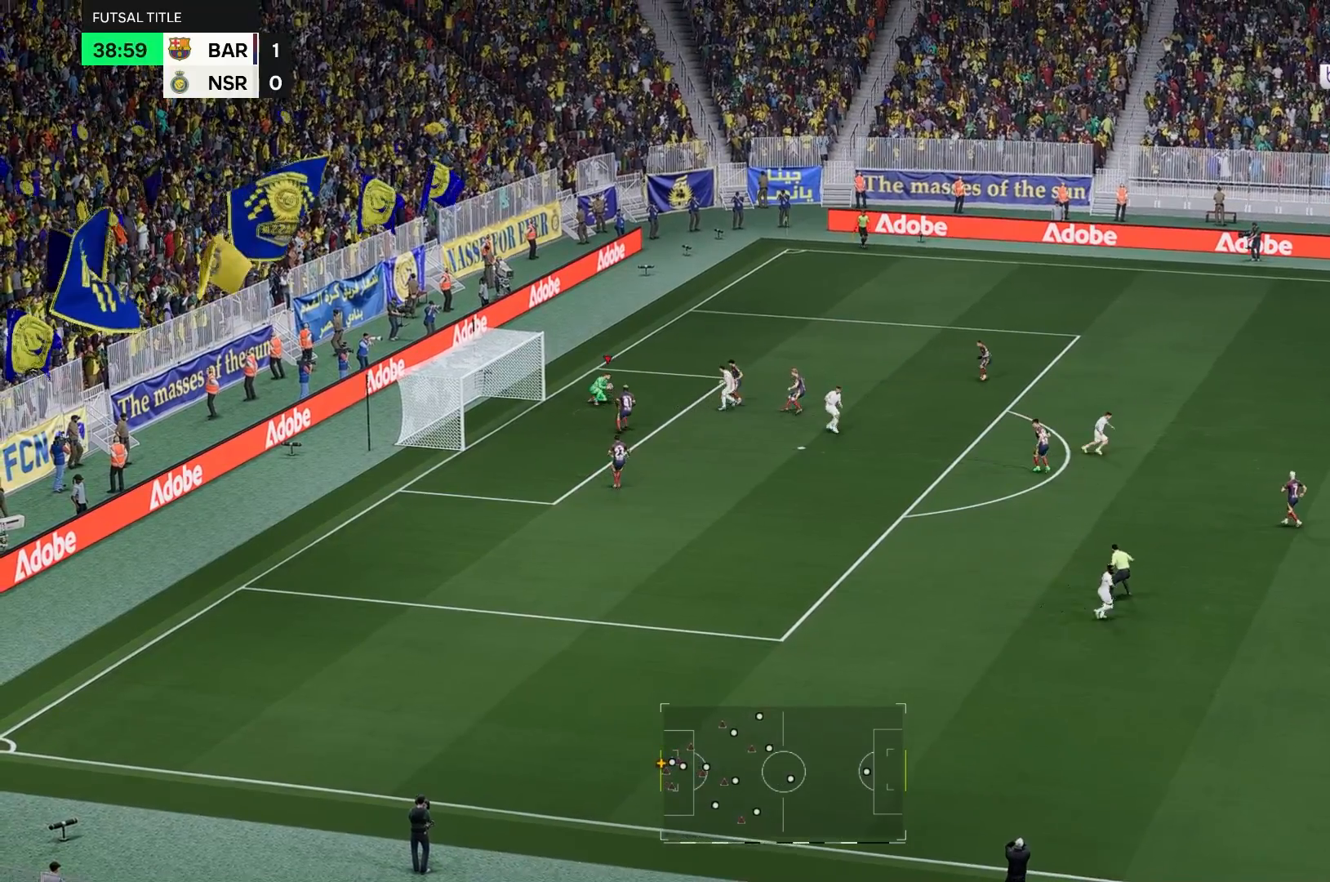
{"dt_ms": 500, "buttons": [], "left_stick": "down", "right_stick": "center", "events": [[67, "left_stick", "center"], [183, "left_stick", "down"]]}
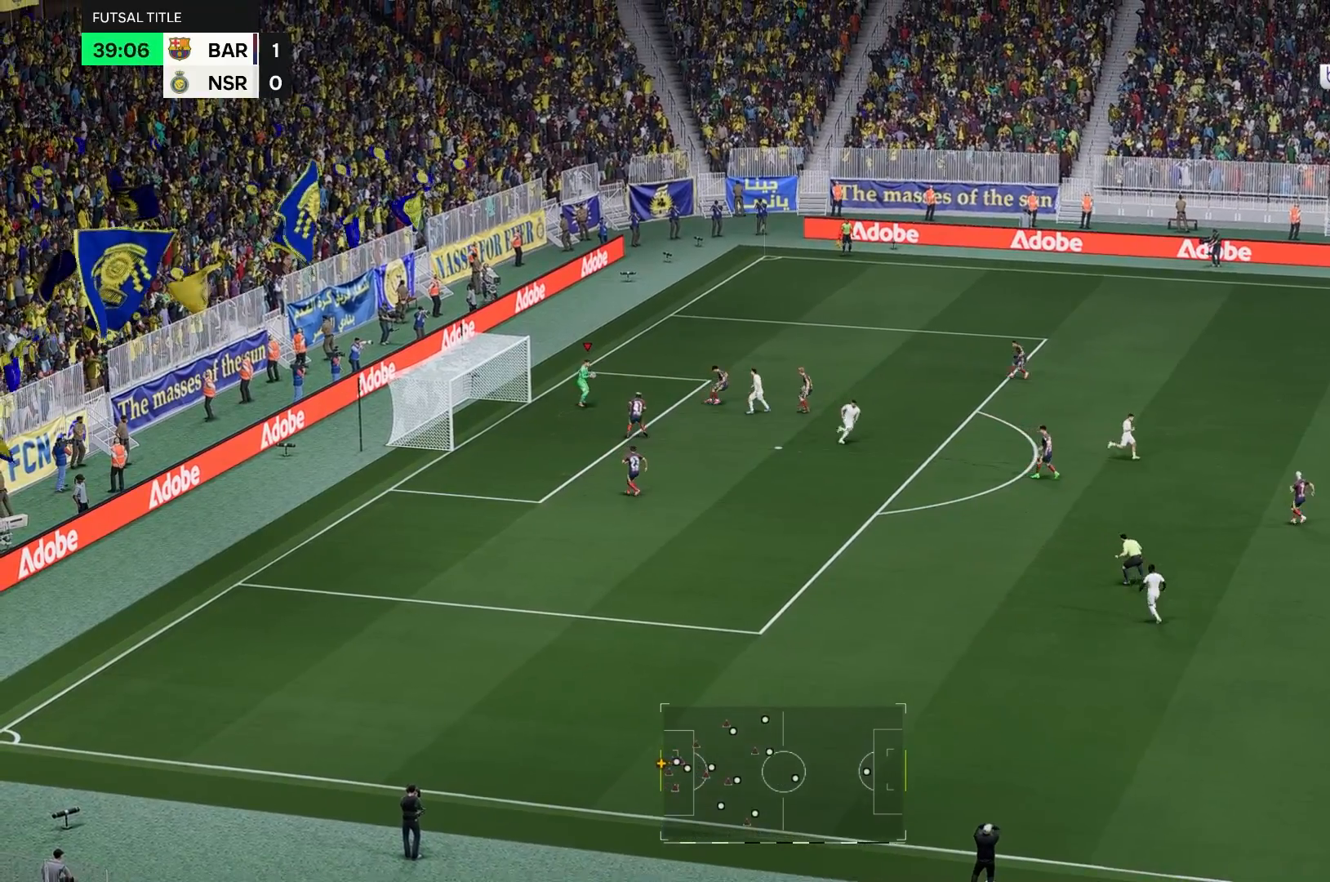
{"dt_ms": 500, "buttons": [], "left_stick": "down", "right_stick": "center", "events": []}
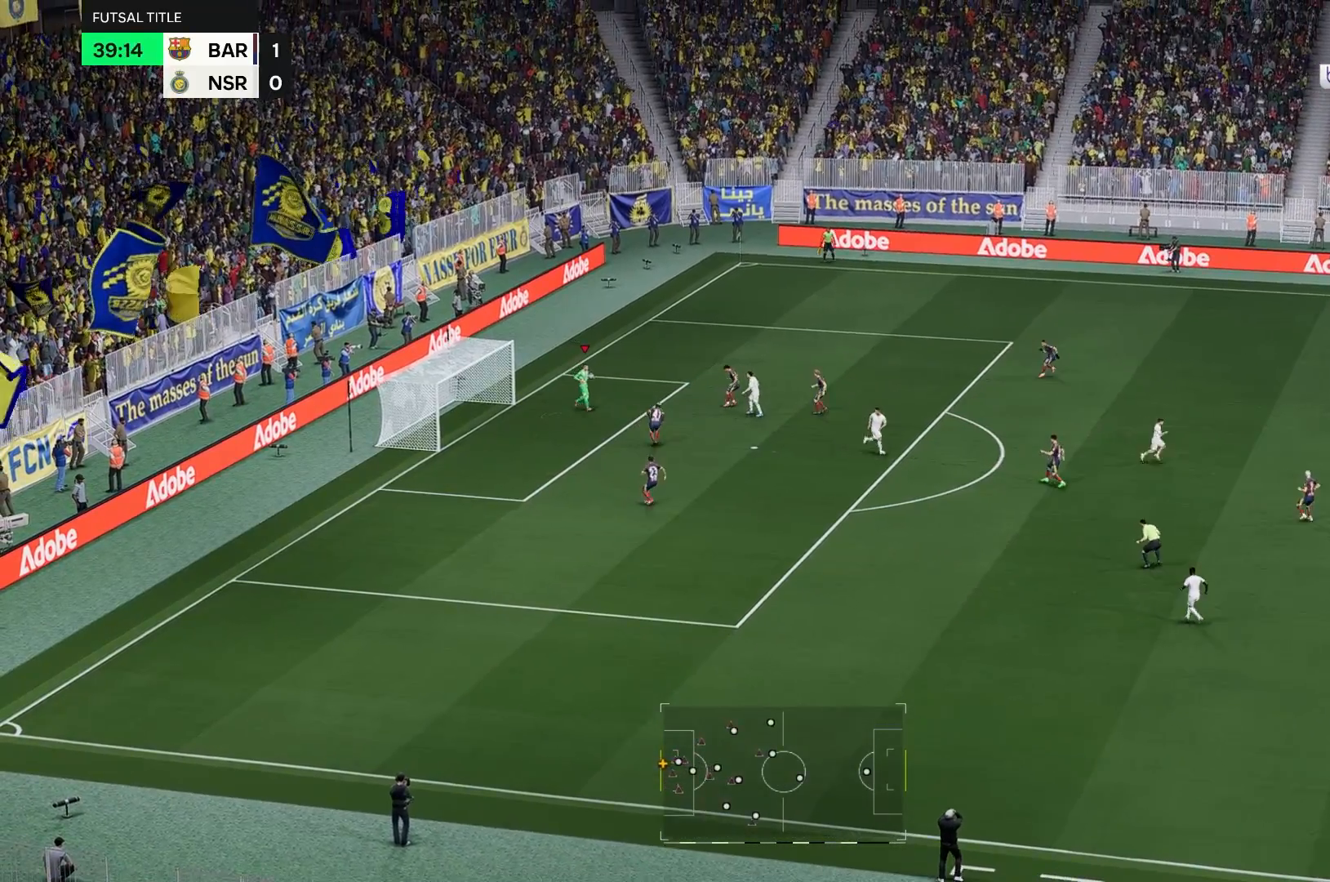
{"dt_ms": 500, "buttons": [], "left_stick": "down", "right_stick": "center", "events": []}
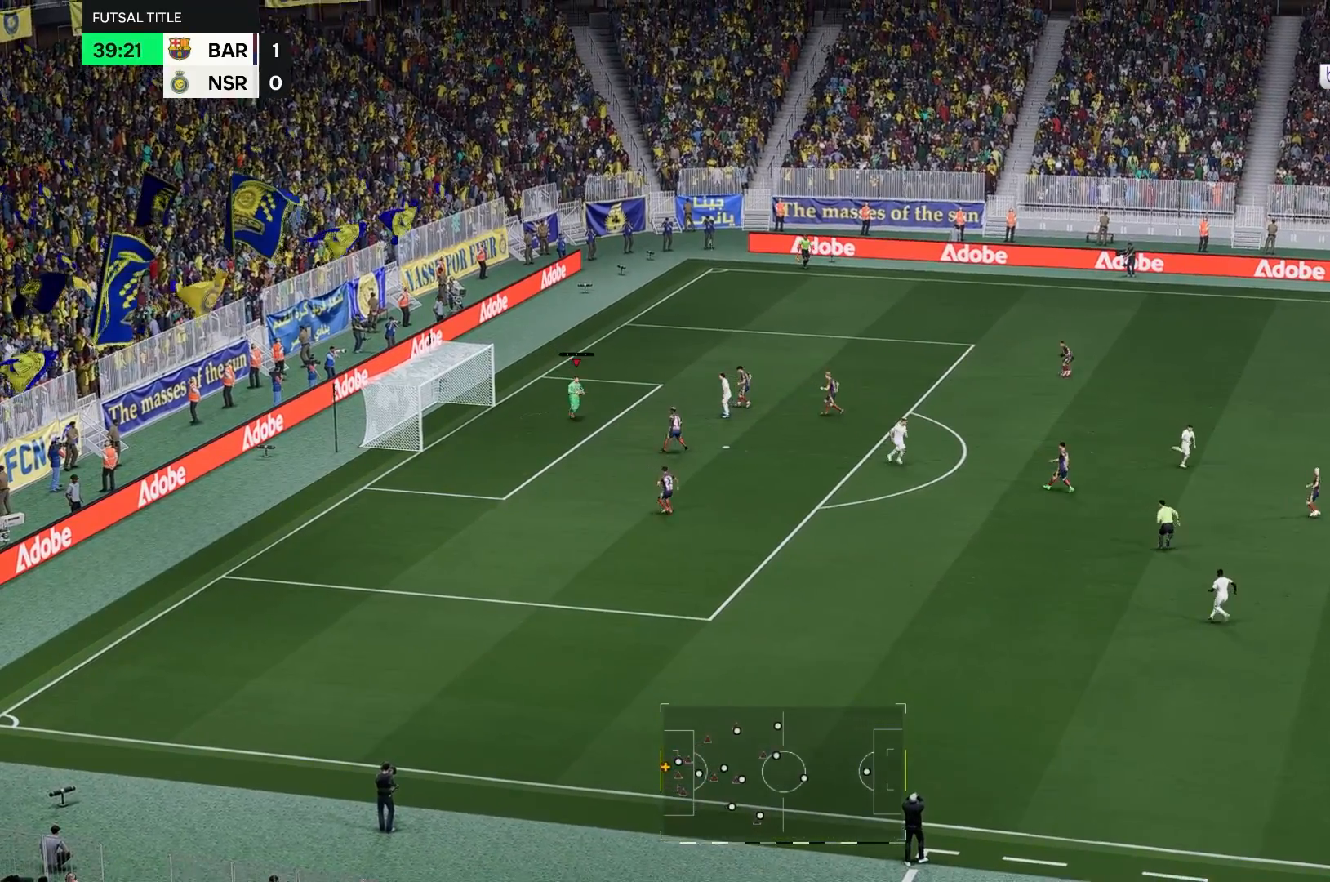
{"dt_ms": 500, "buttons": [], "left_stick": "down", "right_stick": "center", "events": []}
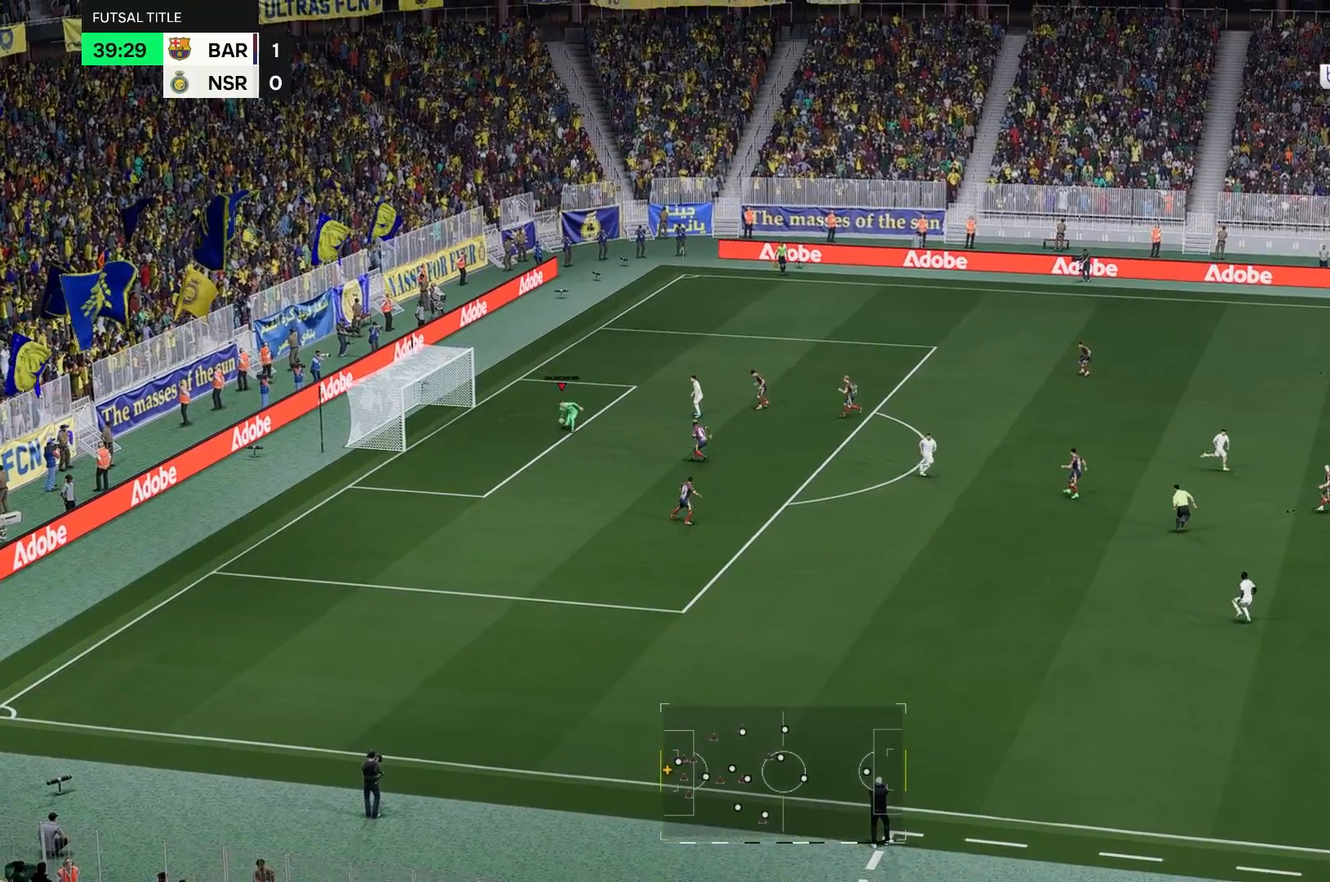
{"dt_ms": 500, "buttons": [], "left_stick": "down", "right_stick": "center"}
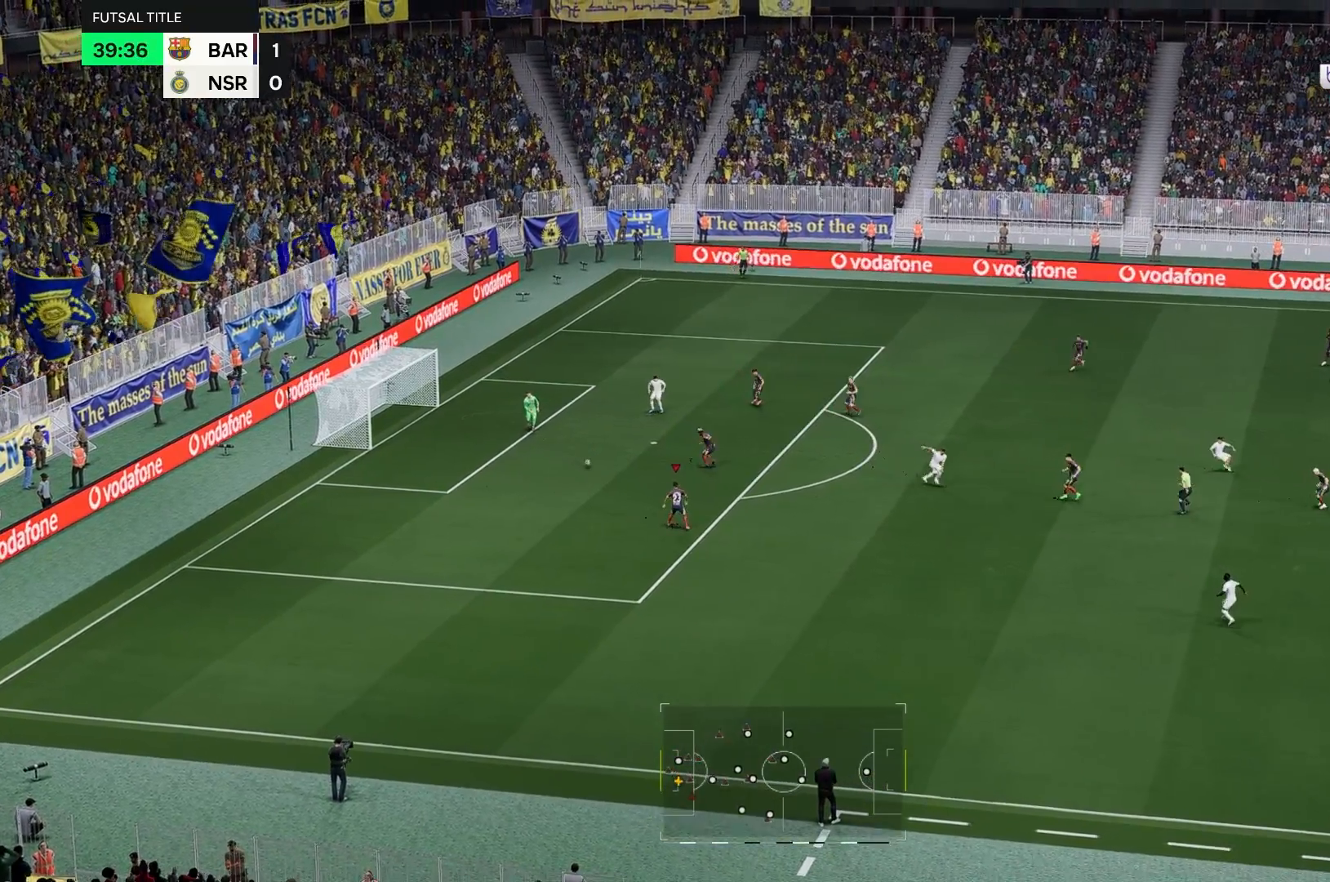
{"dt_ms": 500, "buttons": [], "left_stick": "down", "right_stick": "center", "events": [[83, "R1", "down"], [133, "R1", "up"], [333, "R1", "down"], [400, "R1", "up"]]}
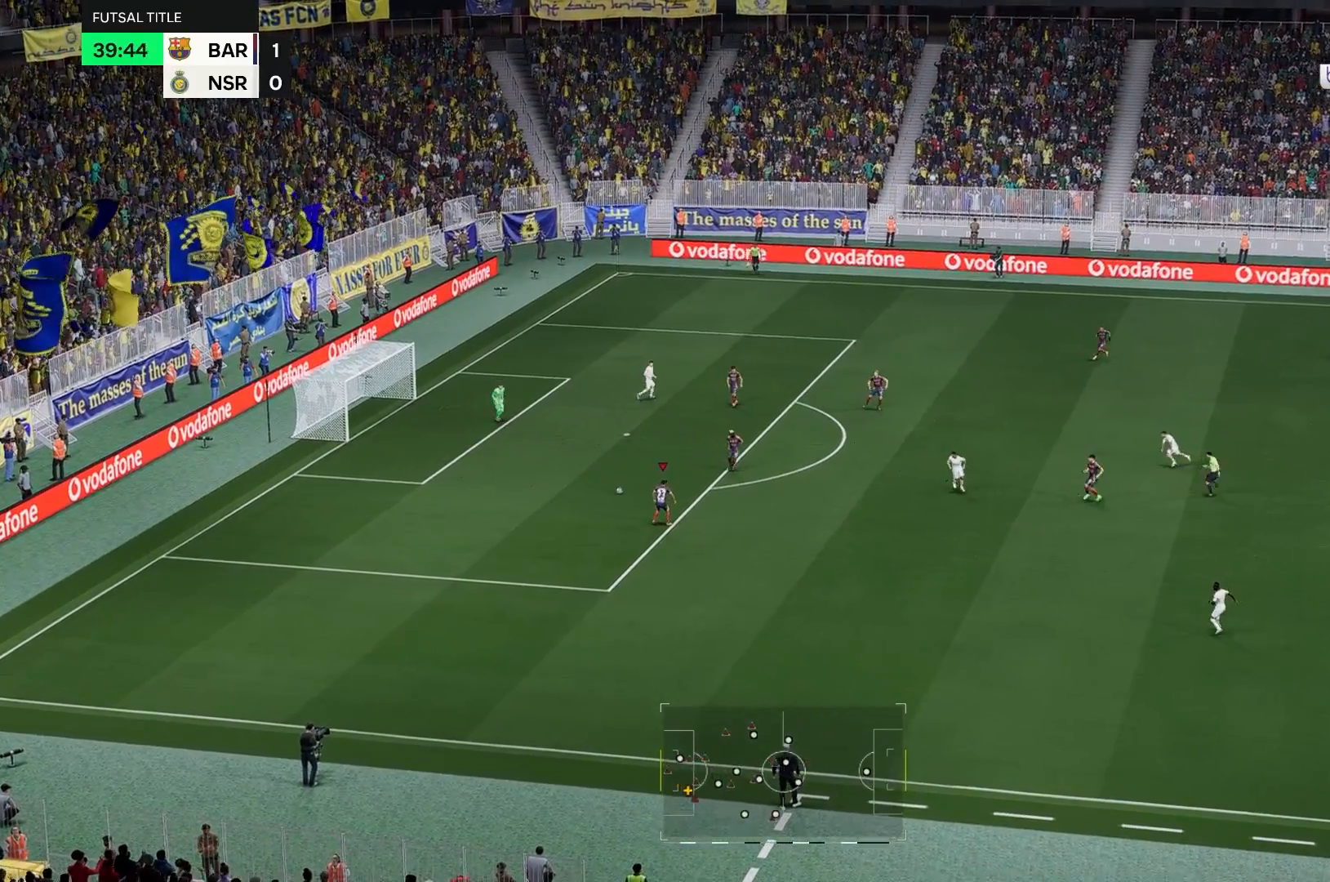
{"dt_ms": 500, "buttons": [], "left_stick": "down", "right_stick": "center", "events": []}
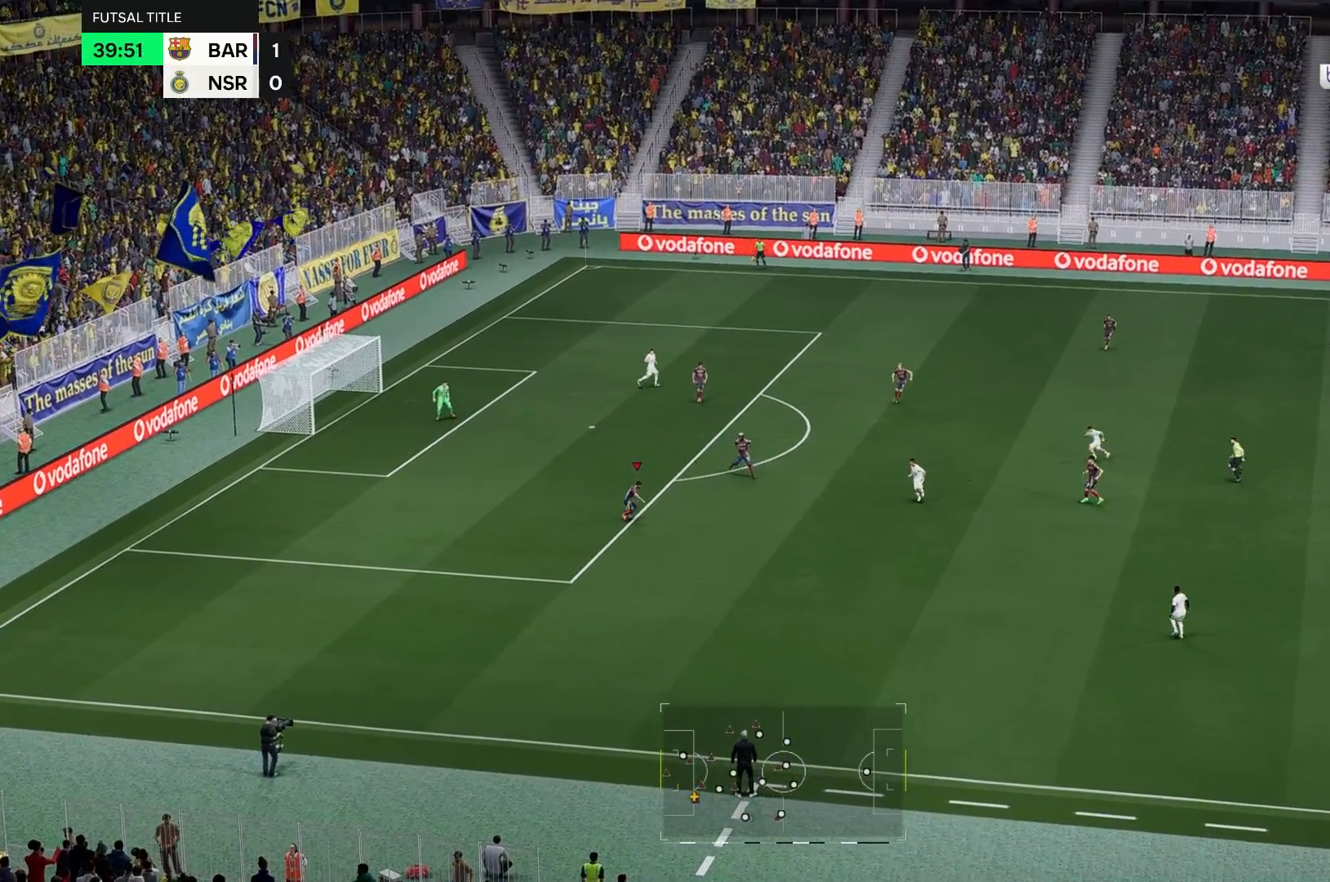
{"dt_ms": 500, "buttons": [], "left_stick": "down", "right_stick": "center", "events": []}
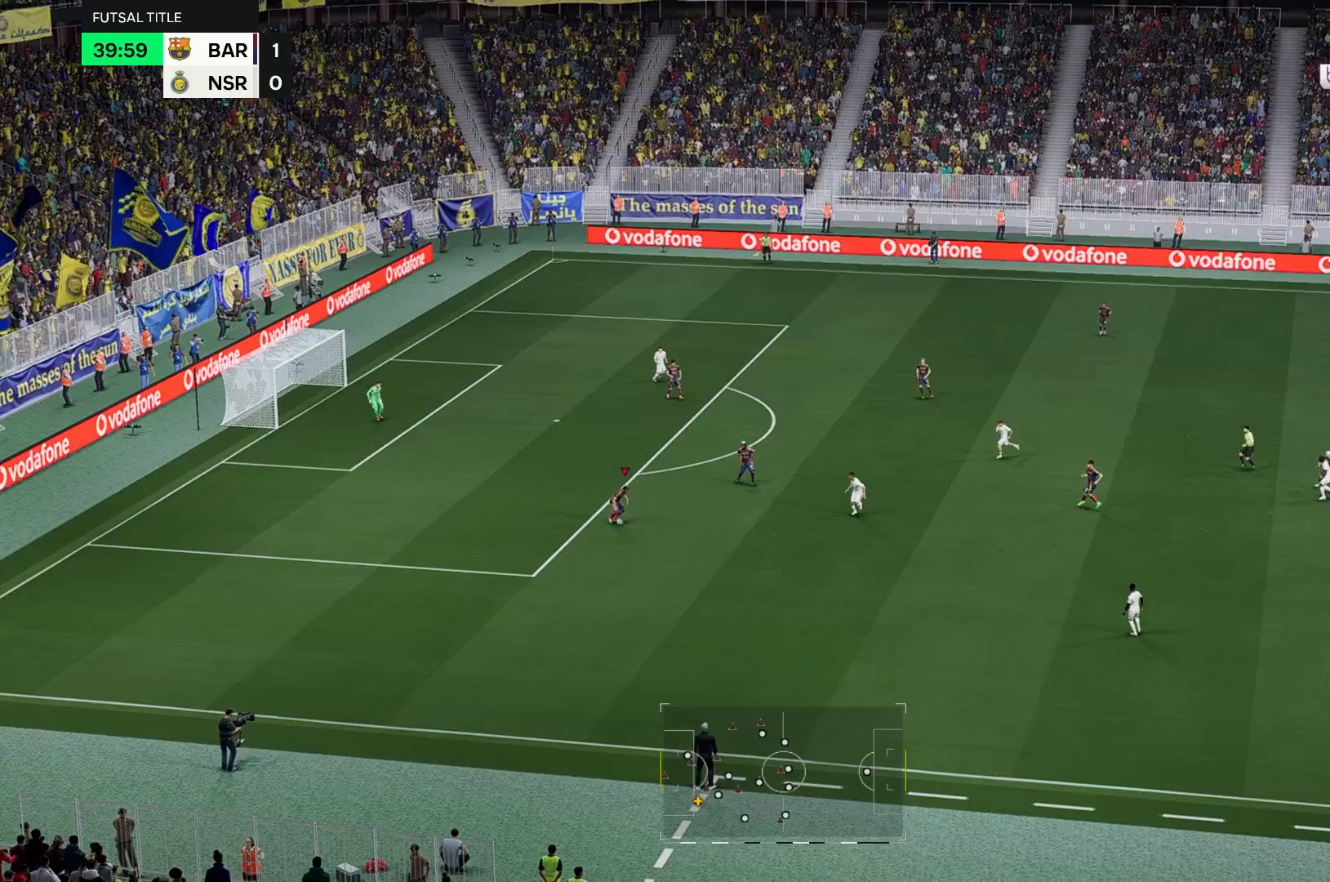
{"dt_ms": 500, "buttons": [], "left_stick": "center", "right_stick": "center"}
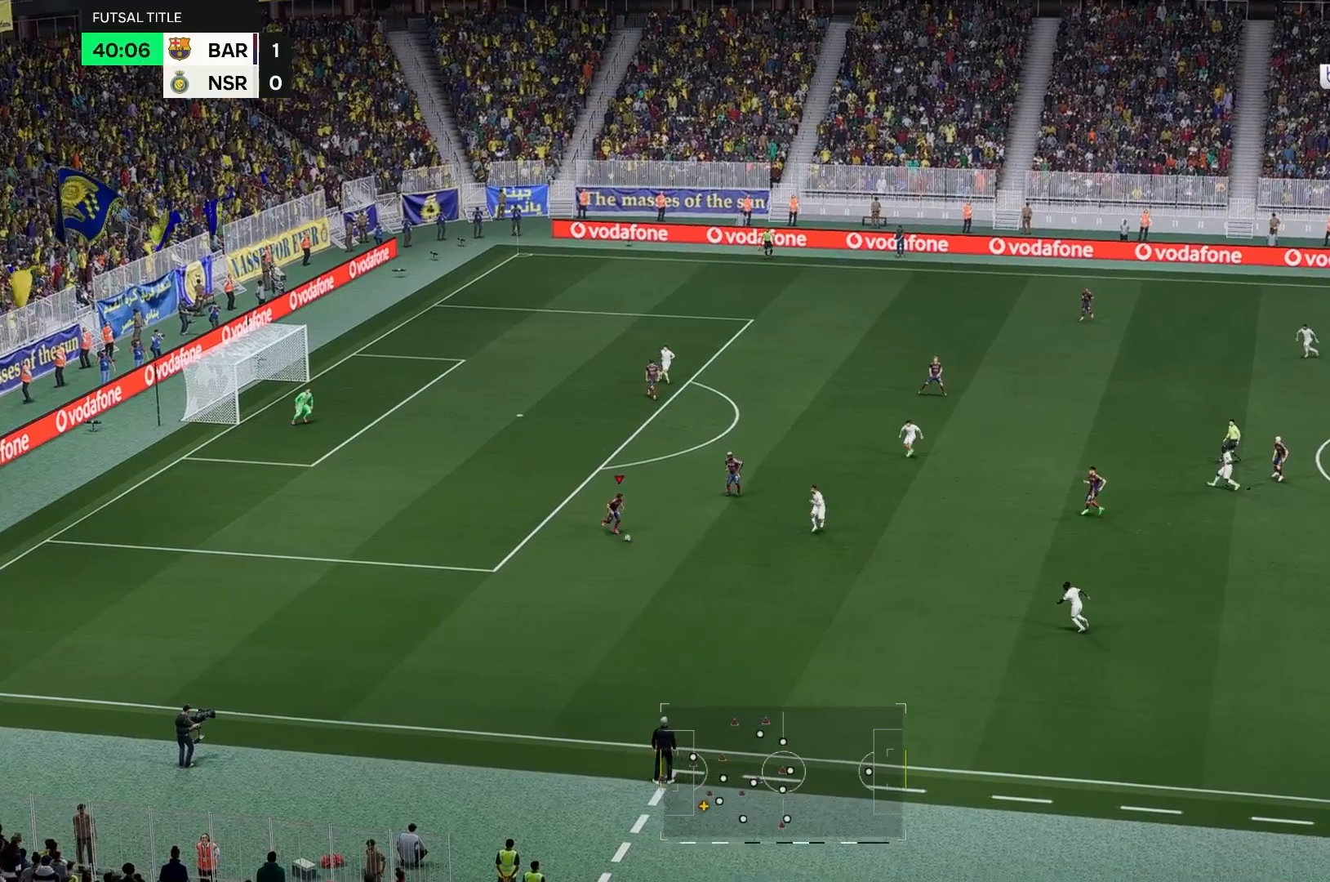
{"dt_ms": 500, "buttons": [], "left_stick": "up", "right_stick": "center", "events": [[17, "left_stick", "up"]]}
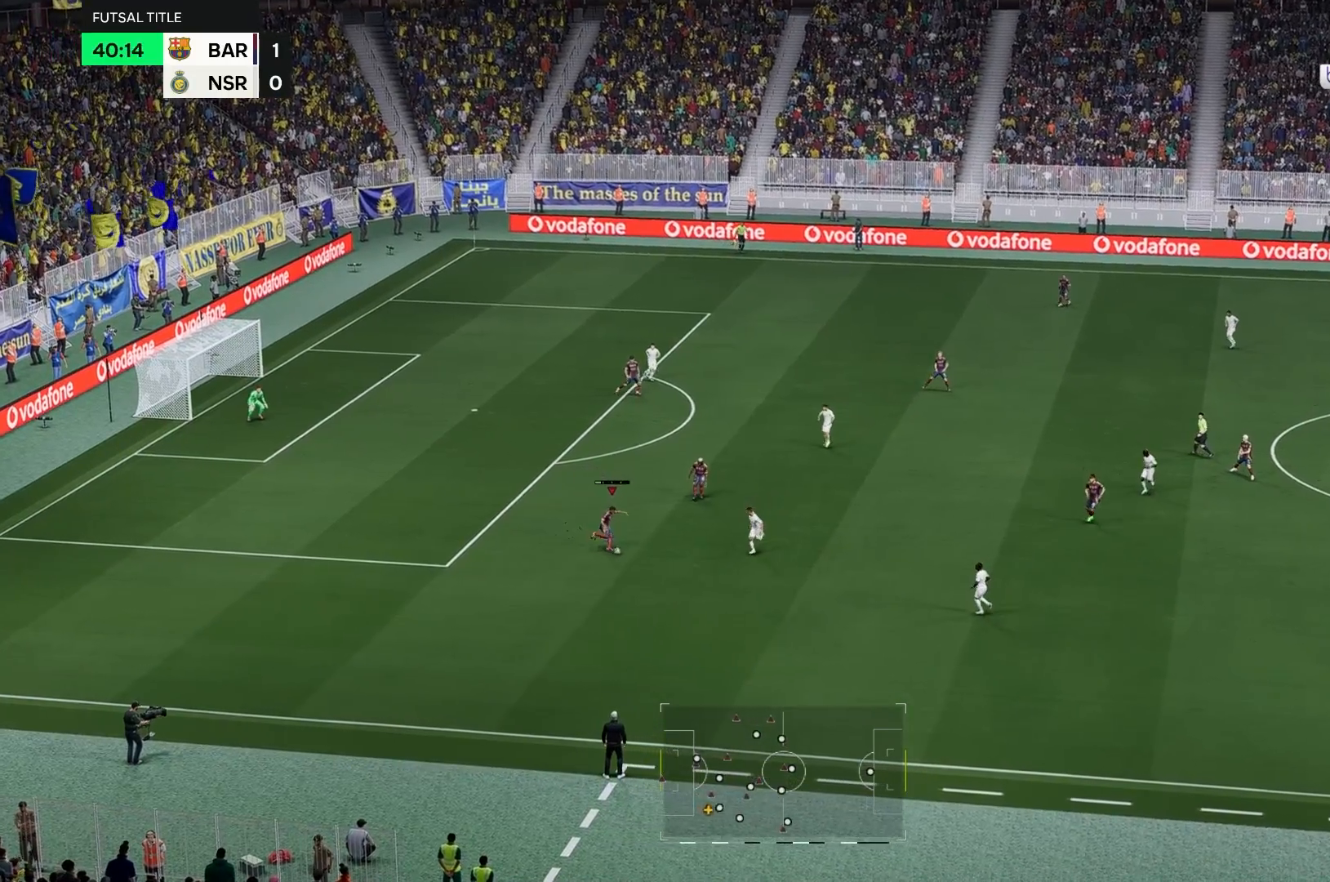
{"dt_ms": 500, "buttons": [], "left_stick": "center", "right_stick": "center", "events": [[200, "left_stick", "center"]]}
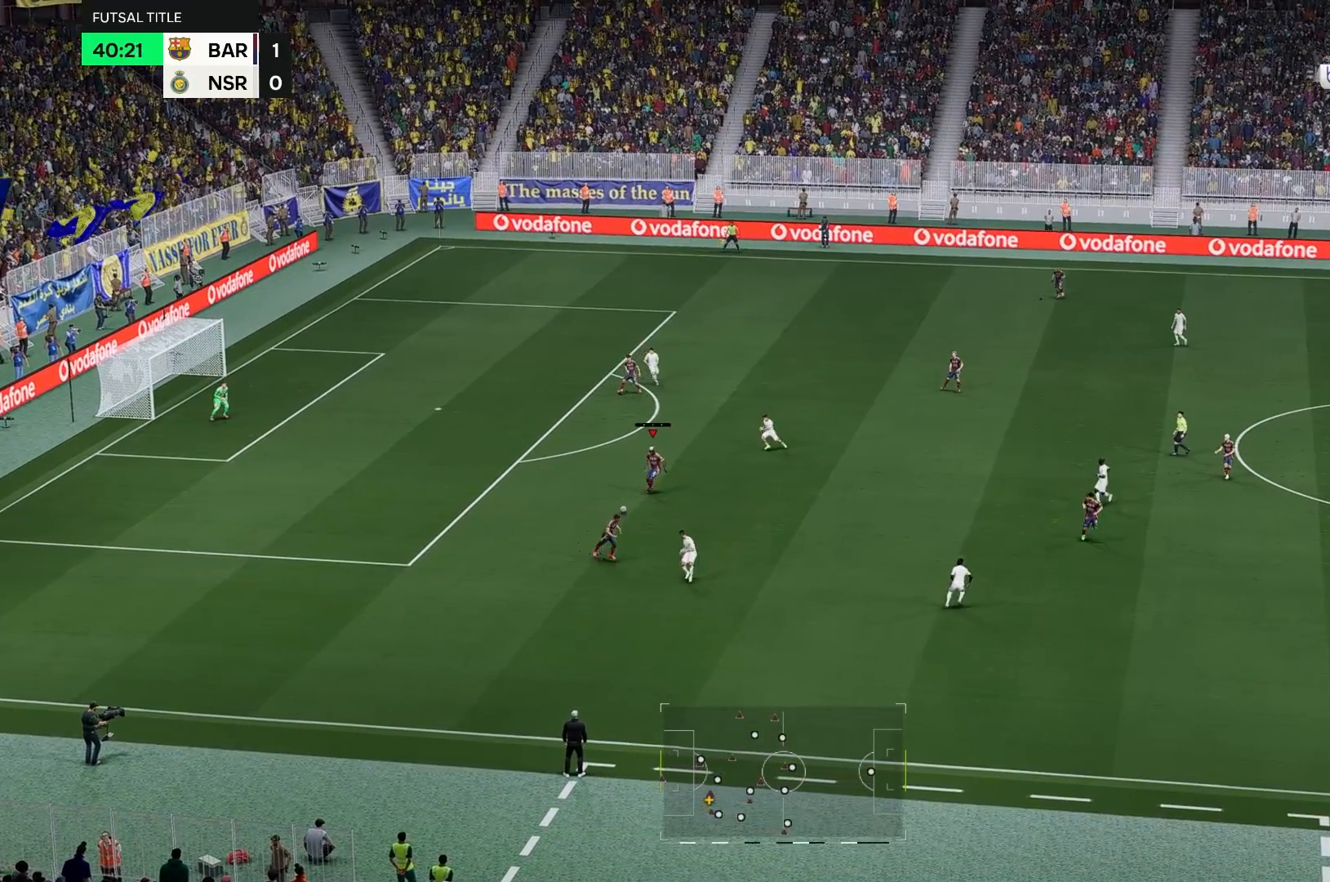
{"dt_ms": 500, "buttons": [], "left_stick": "center", "right_stick": "center", "events": []}
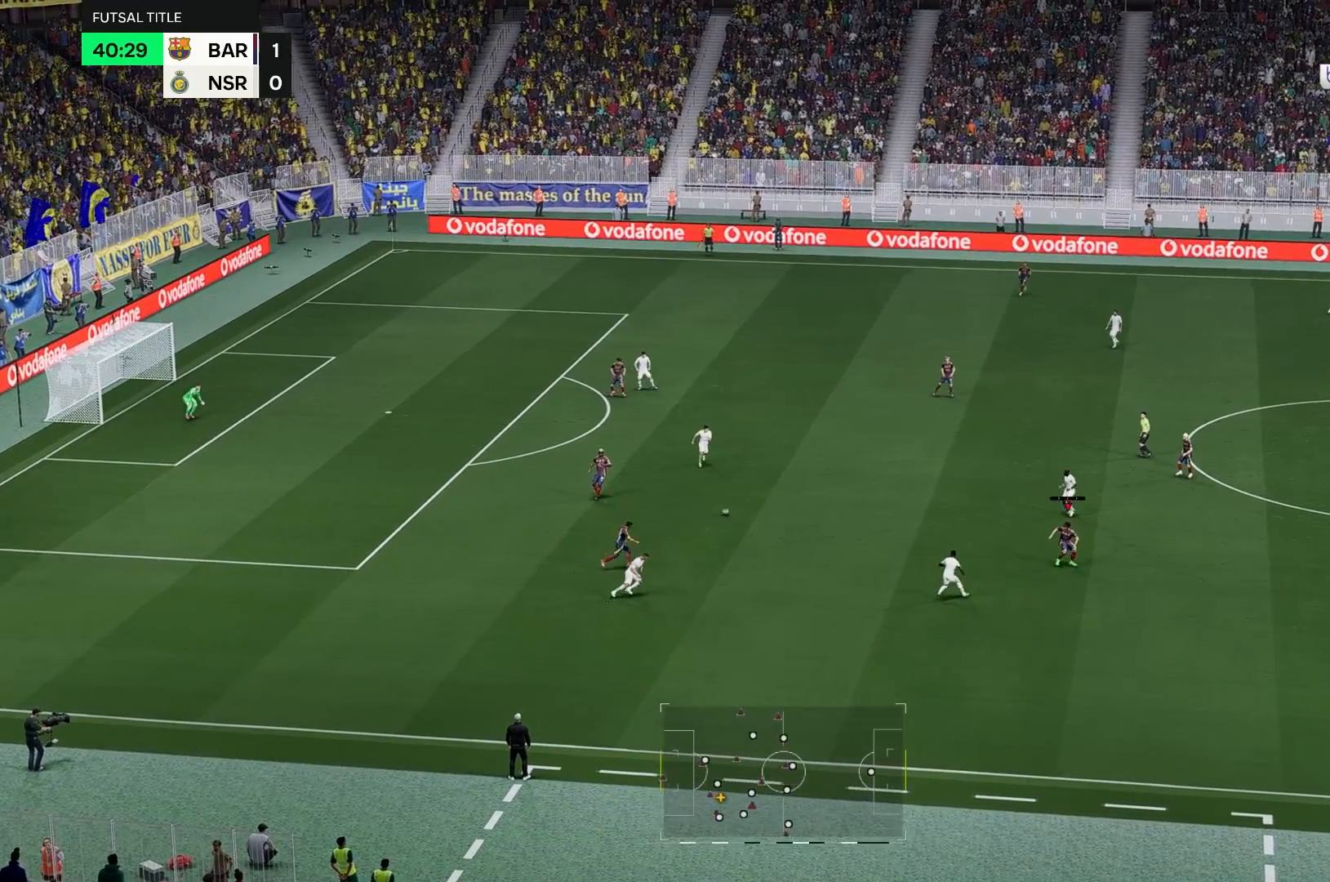
{"dt_ms": 500, "buttons": [], "left_stick": "up", "right_stick": "center", "events": [[283, "left_stick", "up"]]}